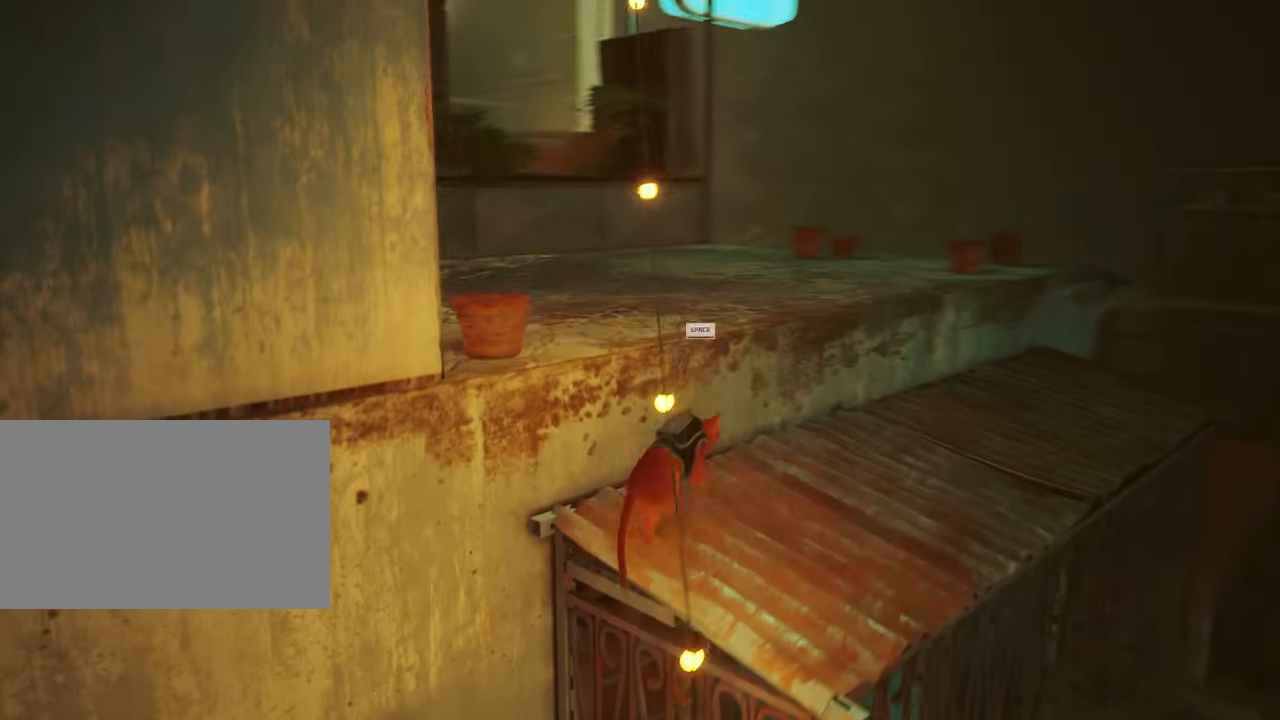
Gameplay with keyboard and mouse; each line is a JSON object with the keys and mouse buttons held at the frame after it. "events" lists presses ("down") and releases ("up") of "1", "2", "3", "4", "5", "a", "alt", "c", "caps_lock", "ctrl", "d", "e", "f", "g", "q", "r", "s", "shift", "space", "t", "tab", "v", "w", "x", "z", "mouse_left", "mouse_wheel" and "mouse_right" between this image and that frame as [ms after this image, input, new state], when the widget could be followed in between. "mouse_left", "mouse_wheel", "mouse_right" = the "left", "wheel", "right" buttons of the "mouse" list. No other keys are recorded. "wheel" means that the mouse wheel is clicked or scrolled. Not read: mouse_move.
{"keys": ["w"], "mouse": [], "events": [[117, "space", "down"], [217, "space", "up"]]}
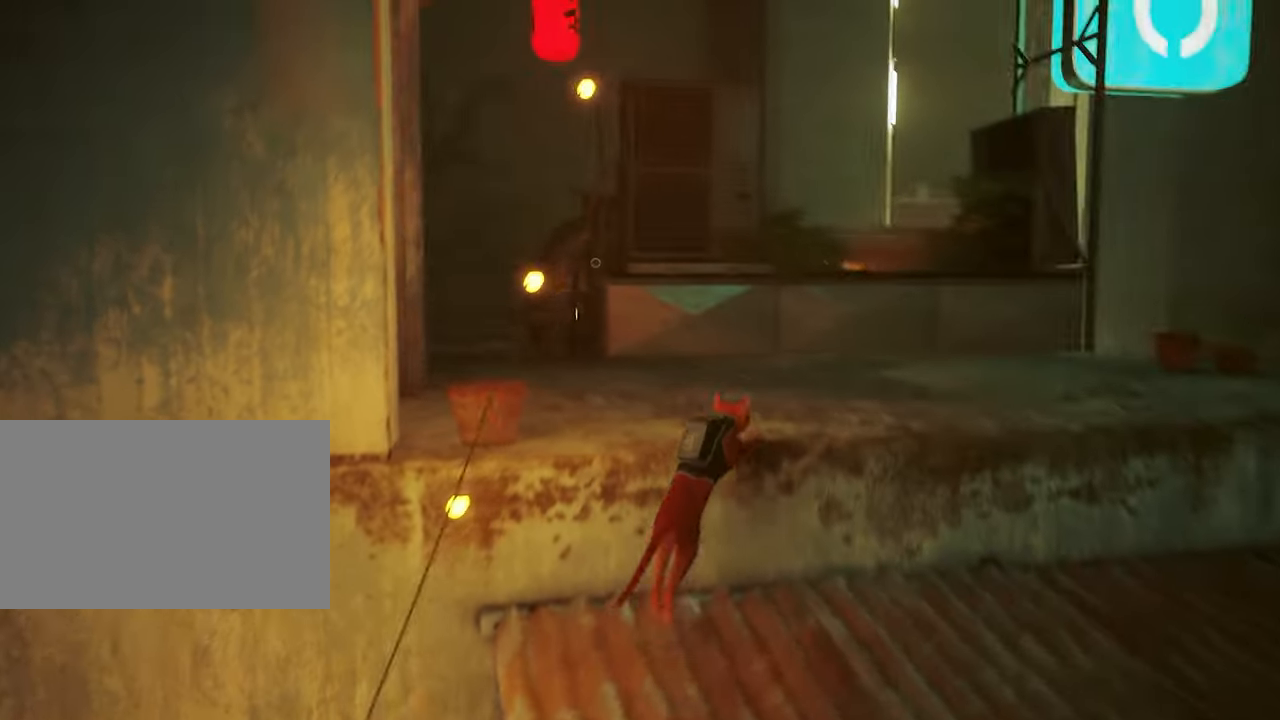
{"keys": ["w"], "mouse": [], "events": []}
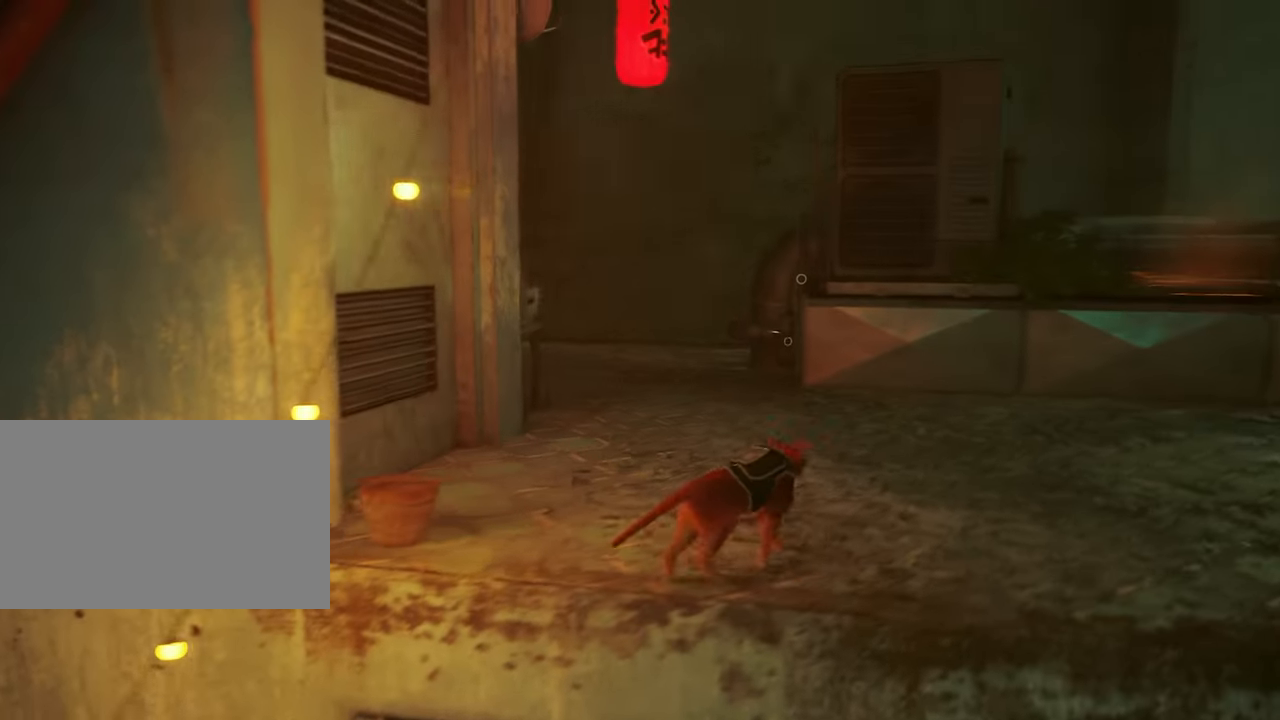
{"keys": ["shift", "w"], "mouse": [], "events": [[284, "shift", "down"]]}
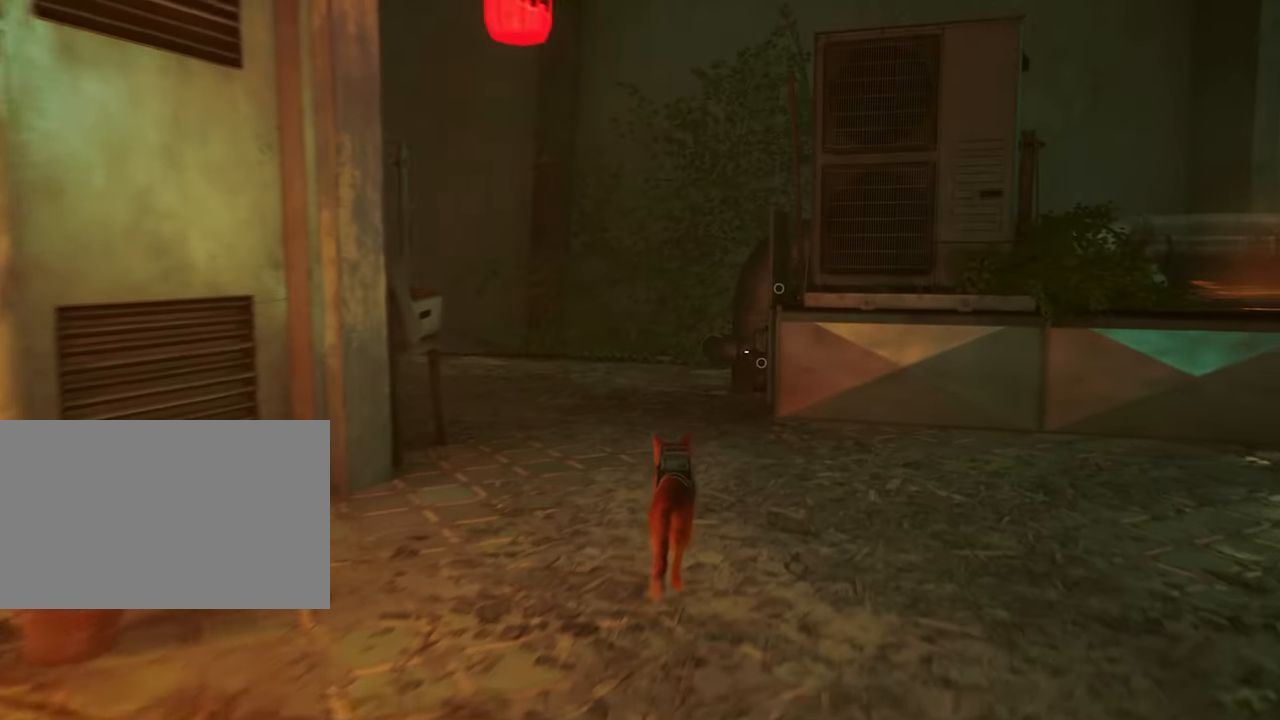
{"keys": ["w"], "mouse": [], "events": [[17, "shift", "up"]]}
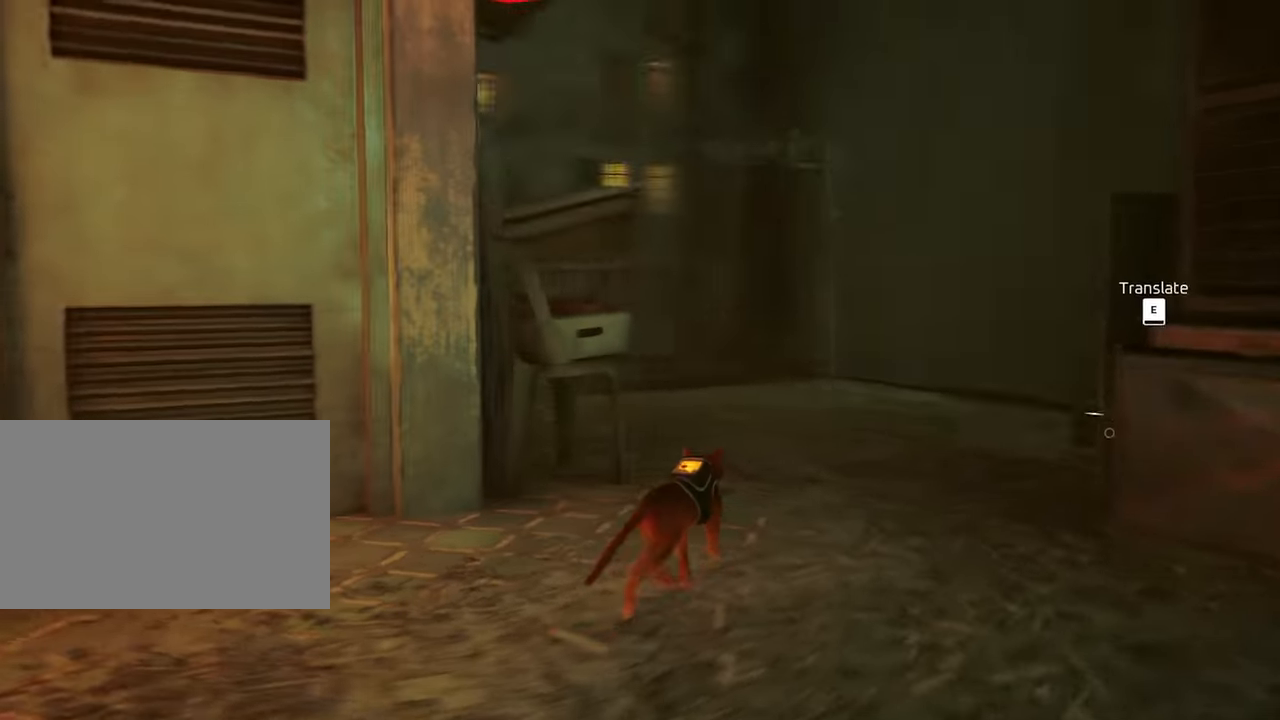
{"keys": ["w"], "mouse": [], "events": [[267, "d", "down"], [417, "d", "up"]]}
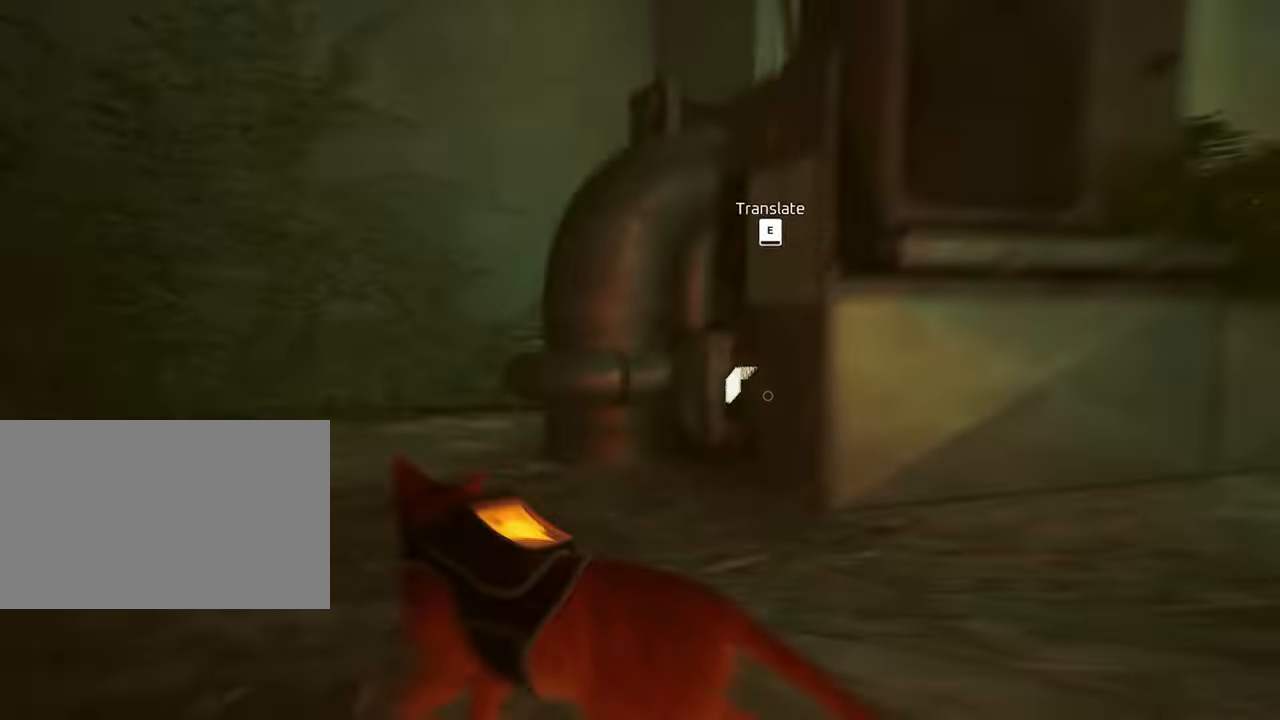
{"keys": [], "mouse": [], "events": [[284, "w", "up"], [384, "d", "down"], [467, "d", "up"]]}
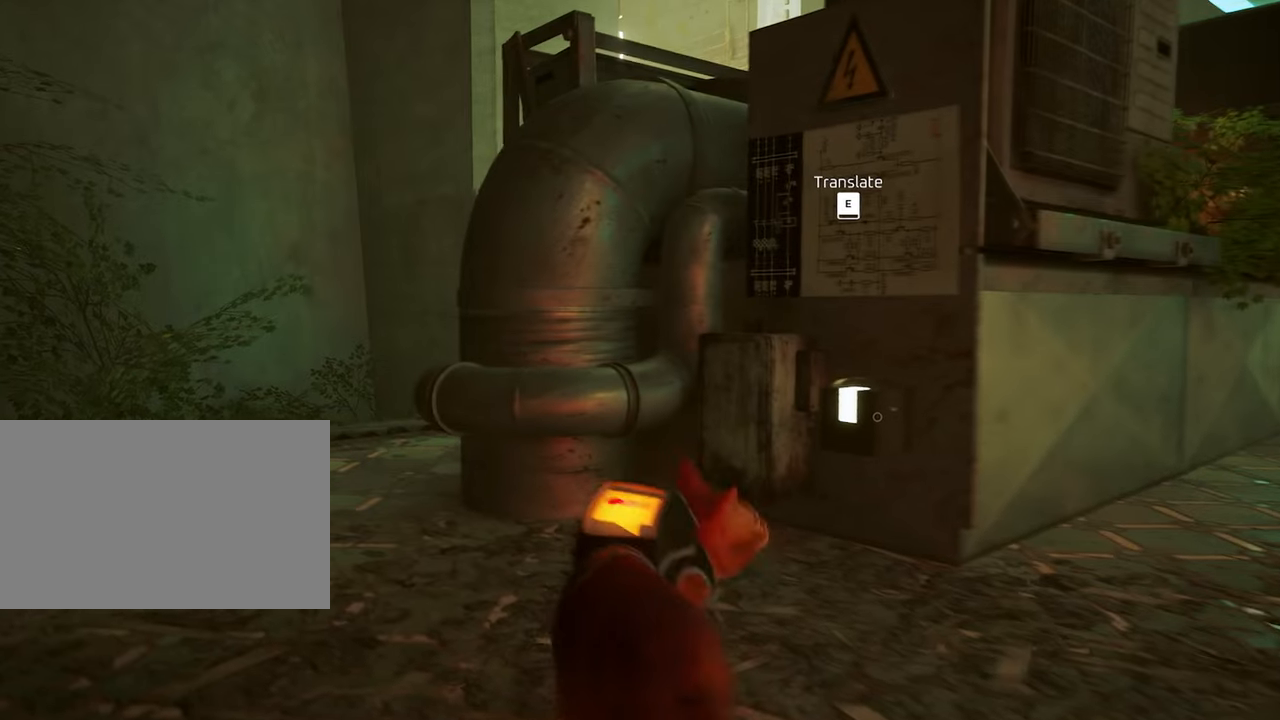
{"keys": ["w"], "mouse": [], "events": [[200, "w", "down"]]}
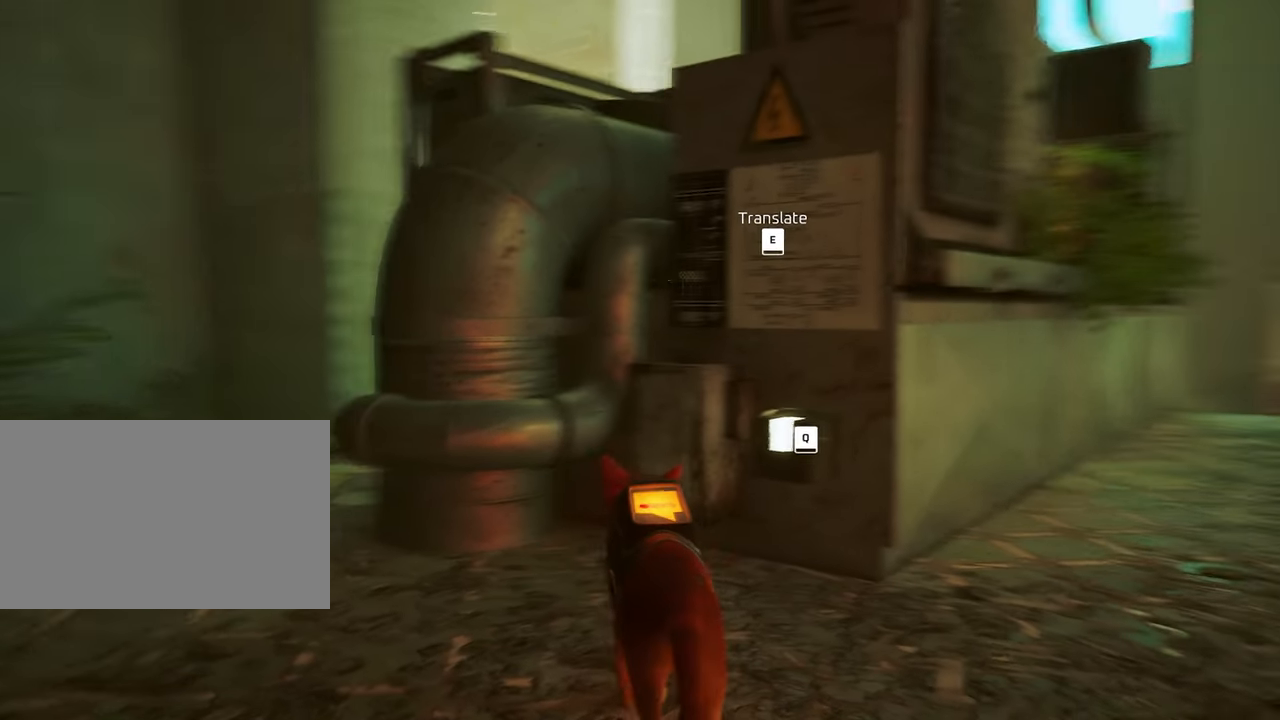
{"keys": [], "mouse": [], "events": [[183, "w", "up"], [266, "d", "down"], [366, "d", "up"]]}
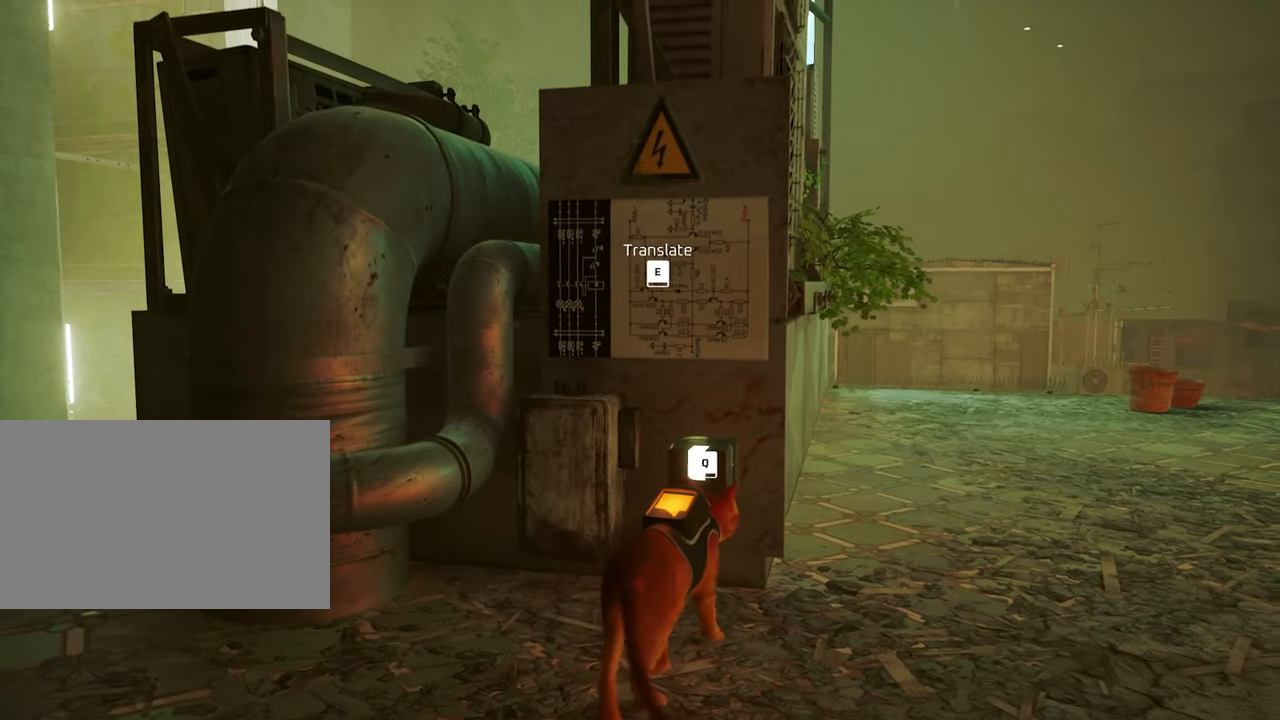
{"keys": [], "mouse": [], "events": []}
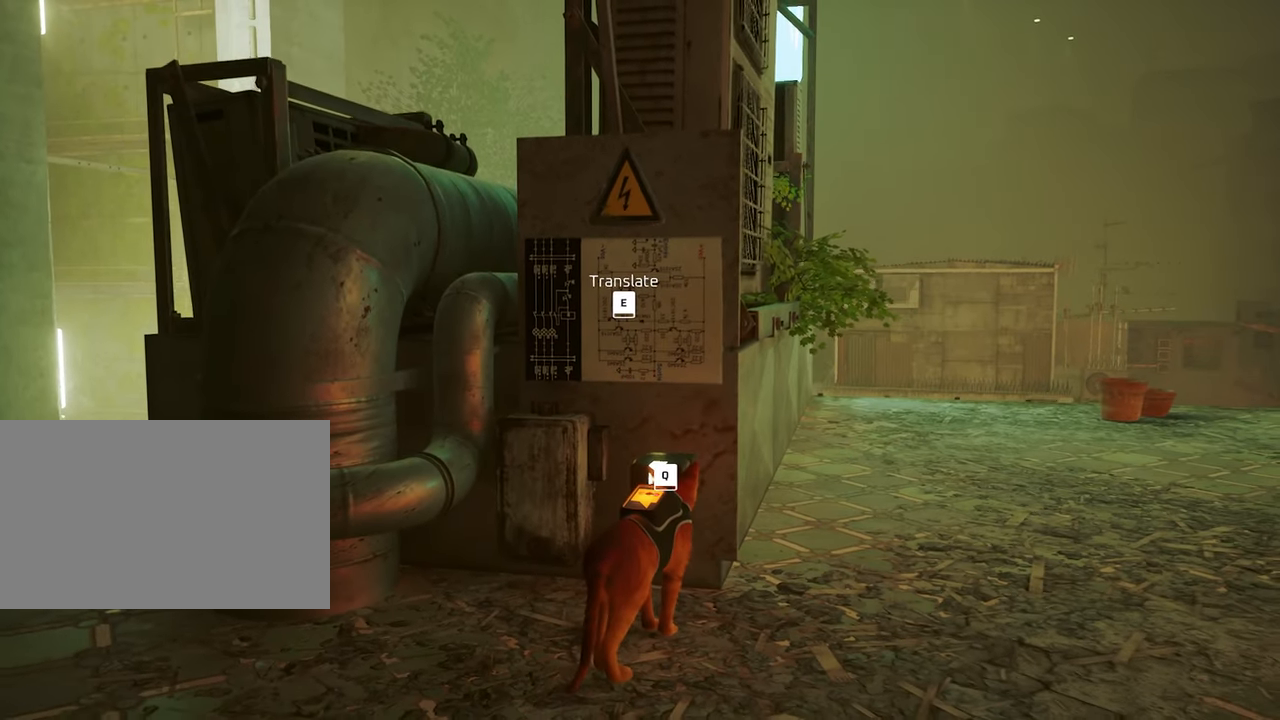
{"keys": [], "mouse": [], "events": [[216, "q", "down"], [350, "q", "up"]]}
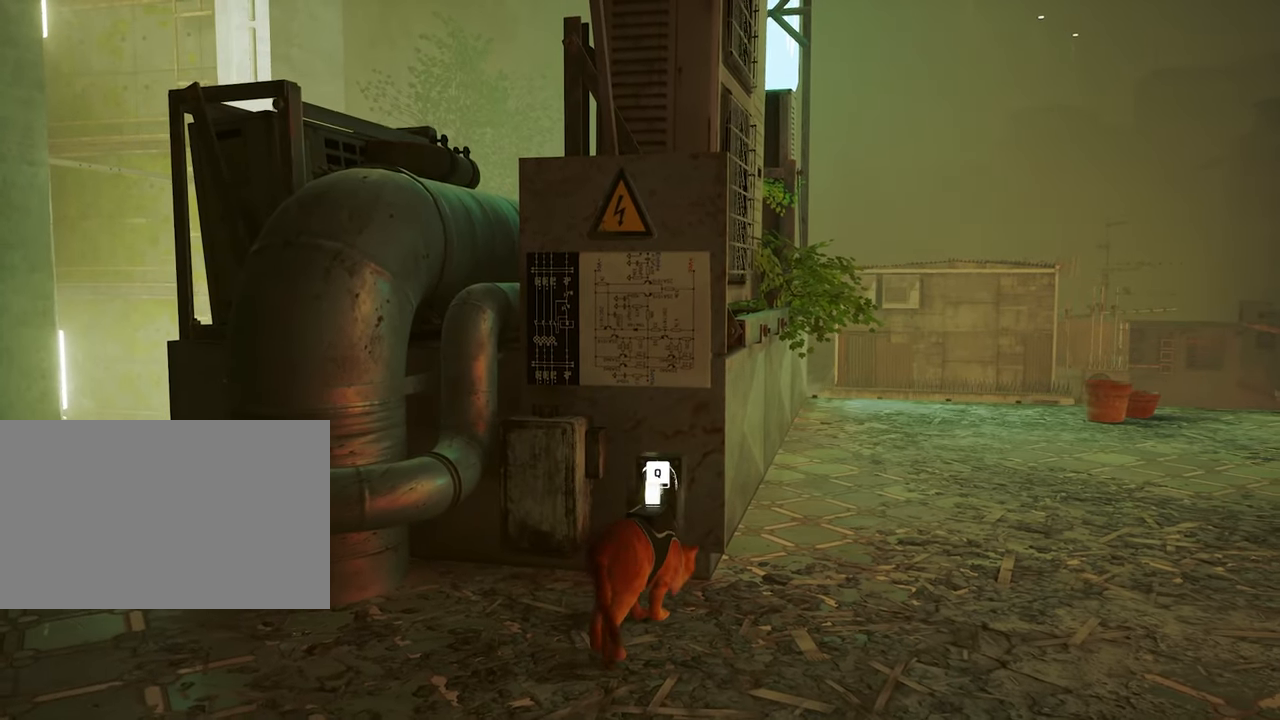
{"keys": ["w"], "mouse": [], "events": [[466, "w", "down"]]}
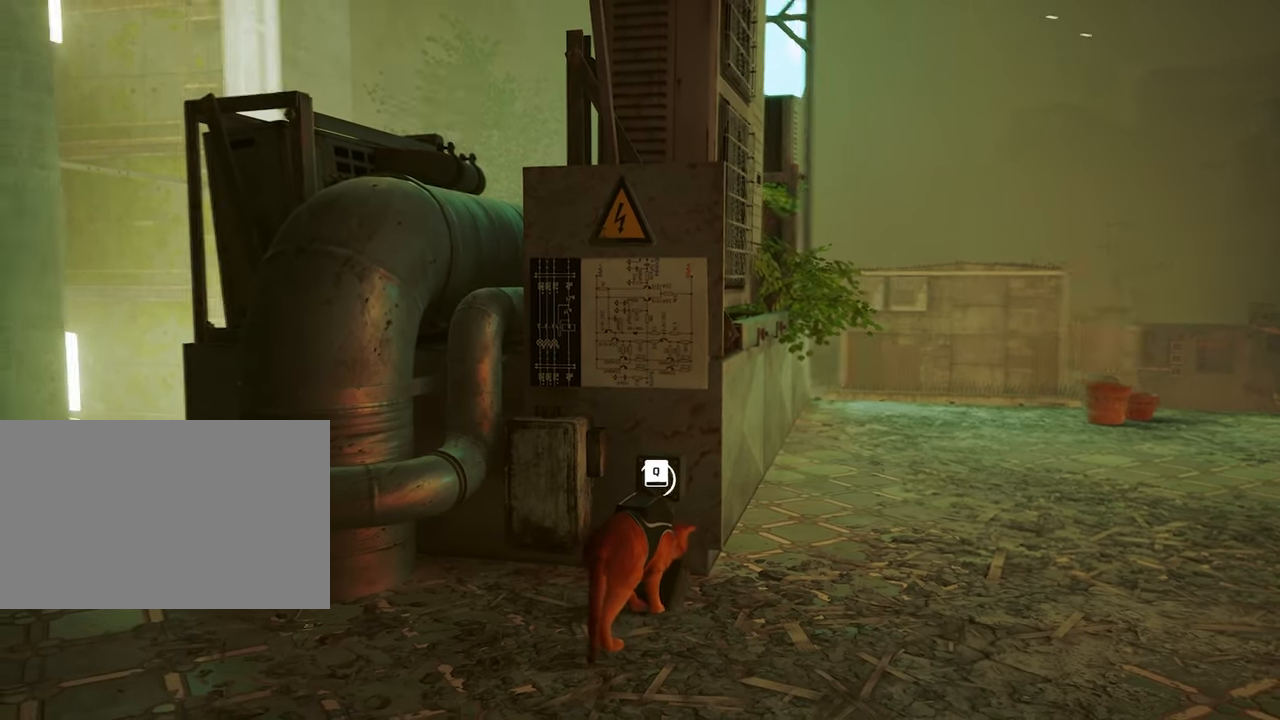
{"keys": [], "mouse": [], "events": [[150, "w", "up"]]}
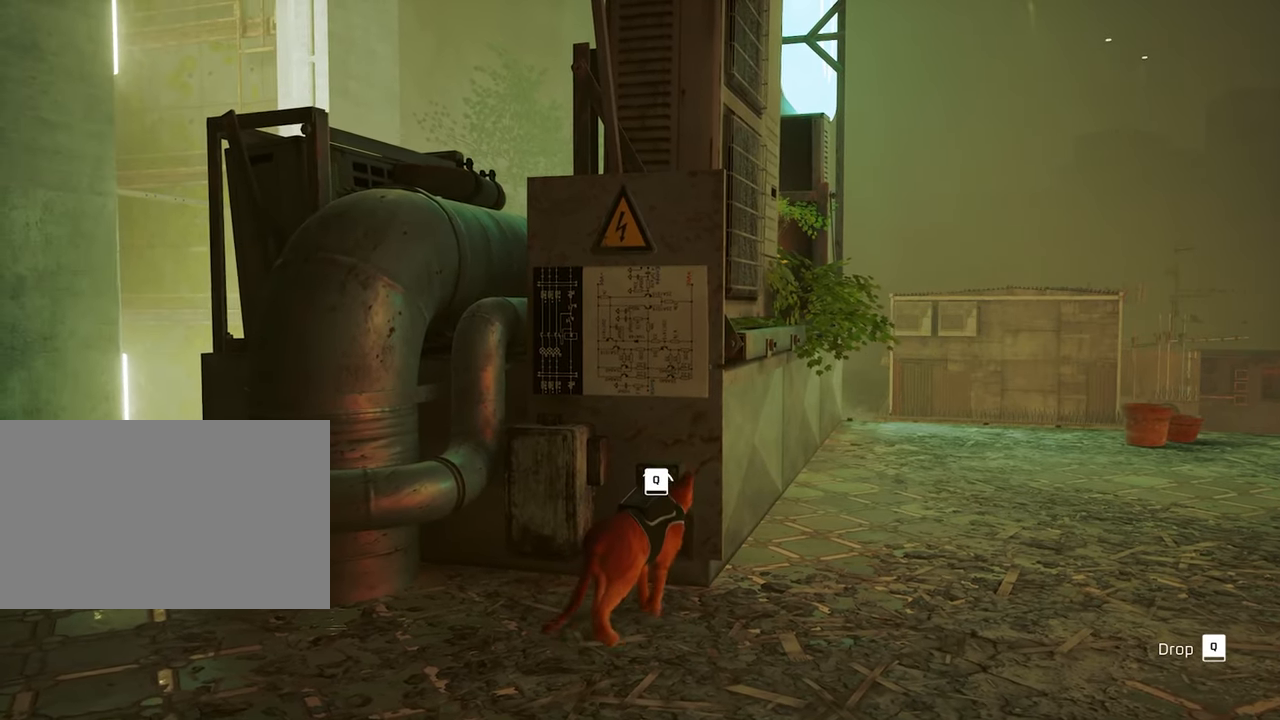
{"keys": [], "mouse": [], "events": []}
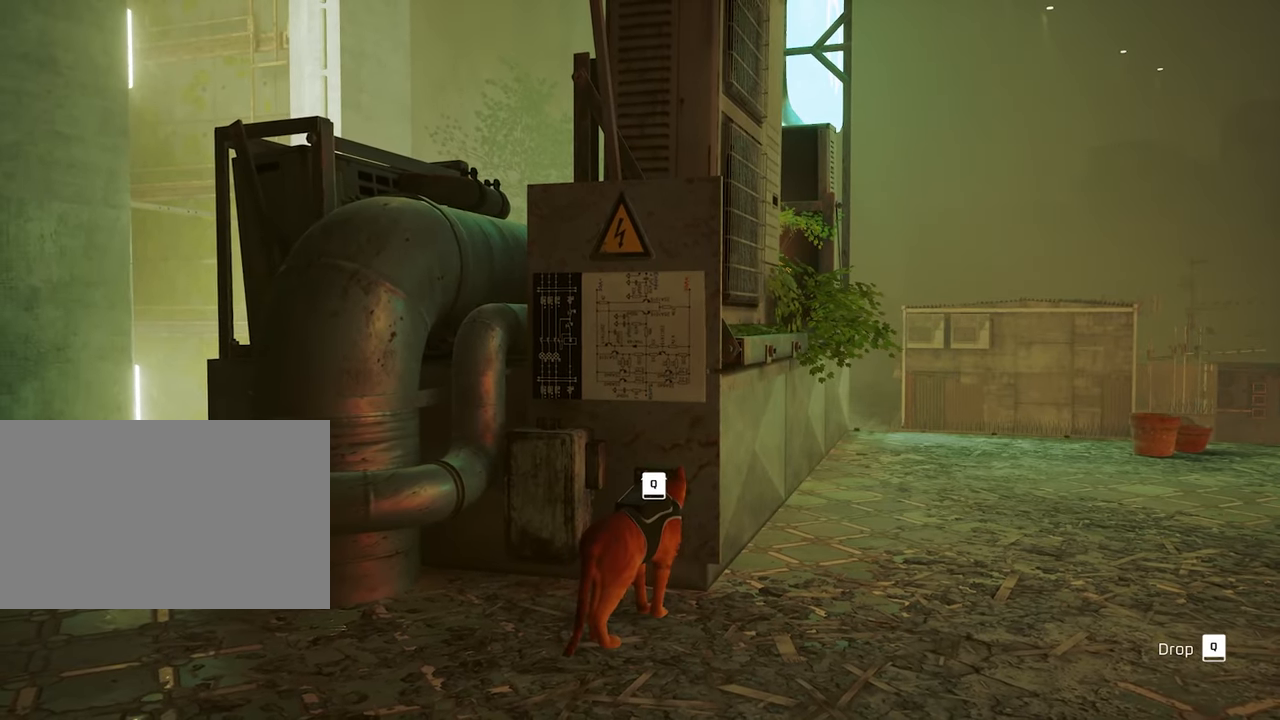
{"keys": [], "mouse": [], "events": []}
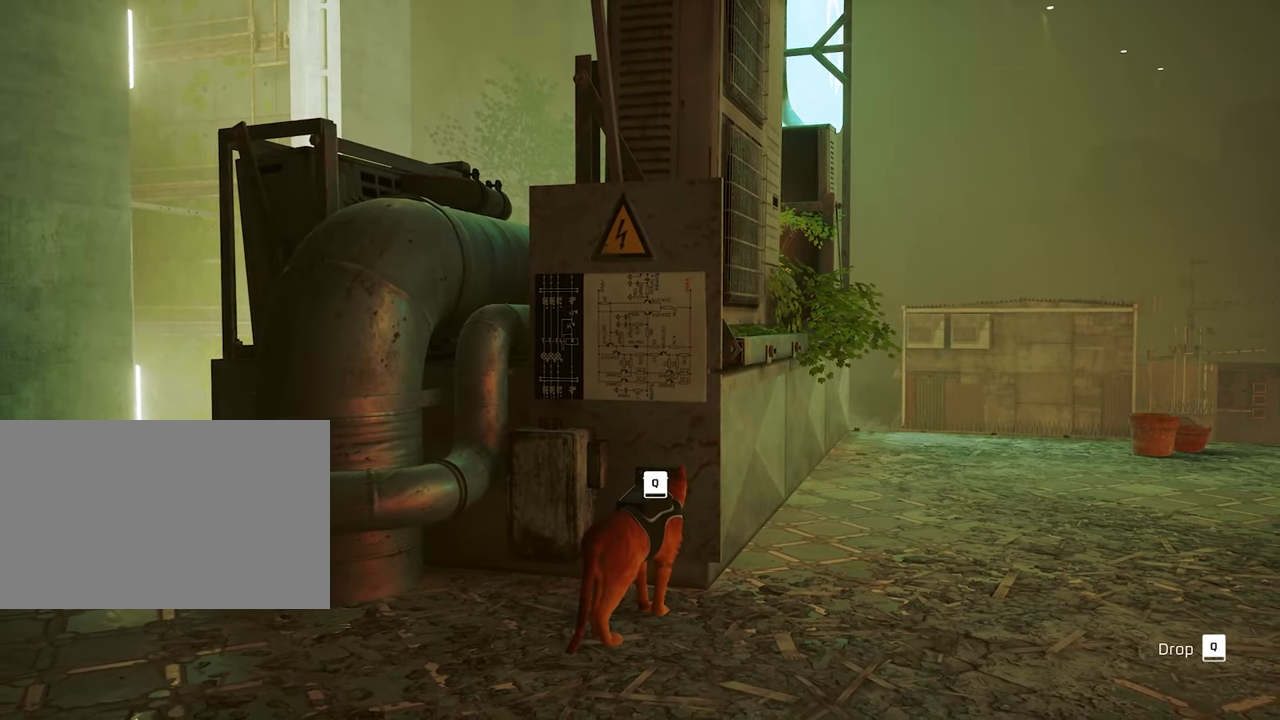
{"keys": [], "mouse": [], "events": []}
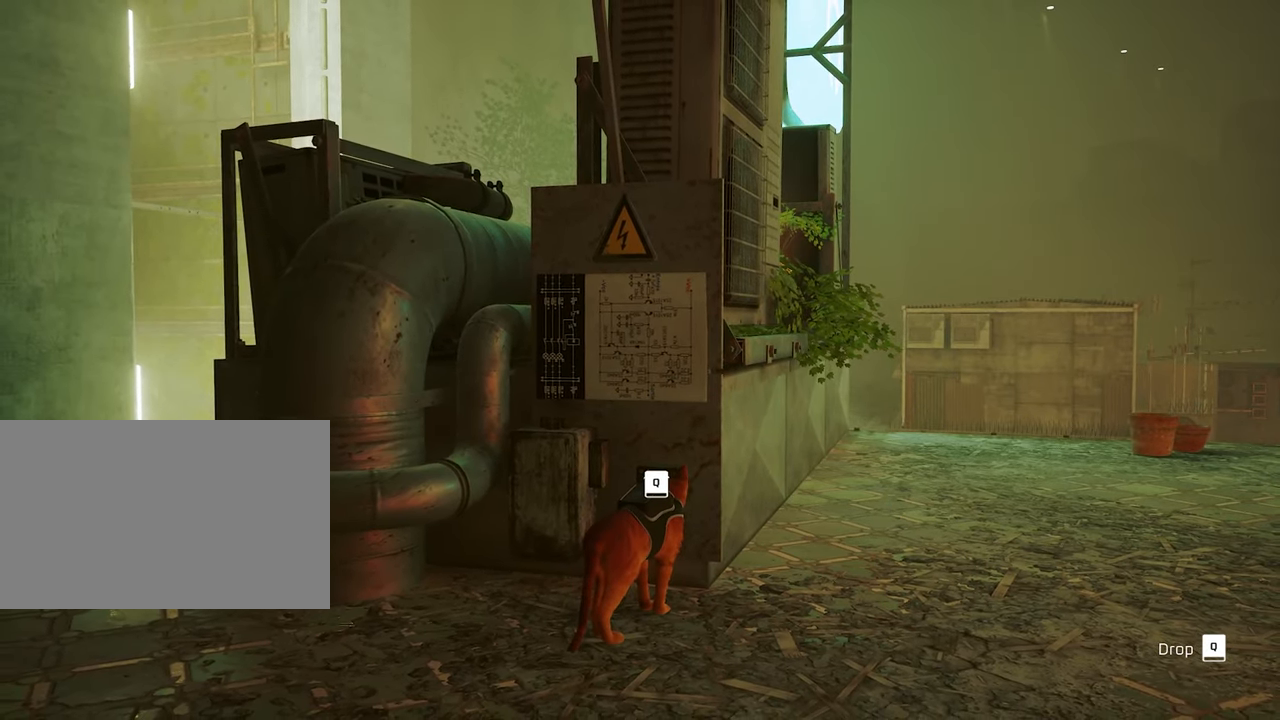
{"keys": [], "mouse": [], "events": []}
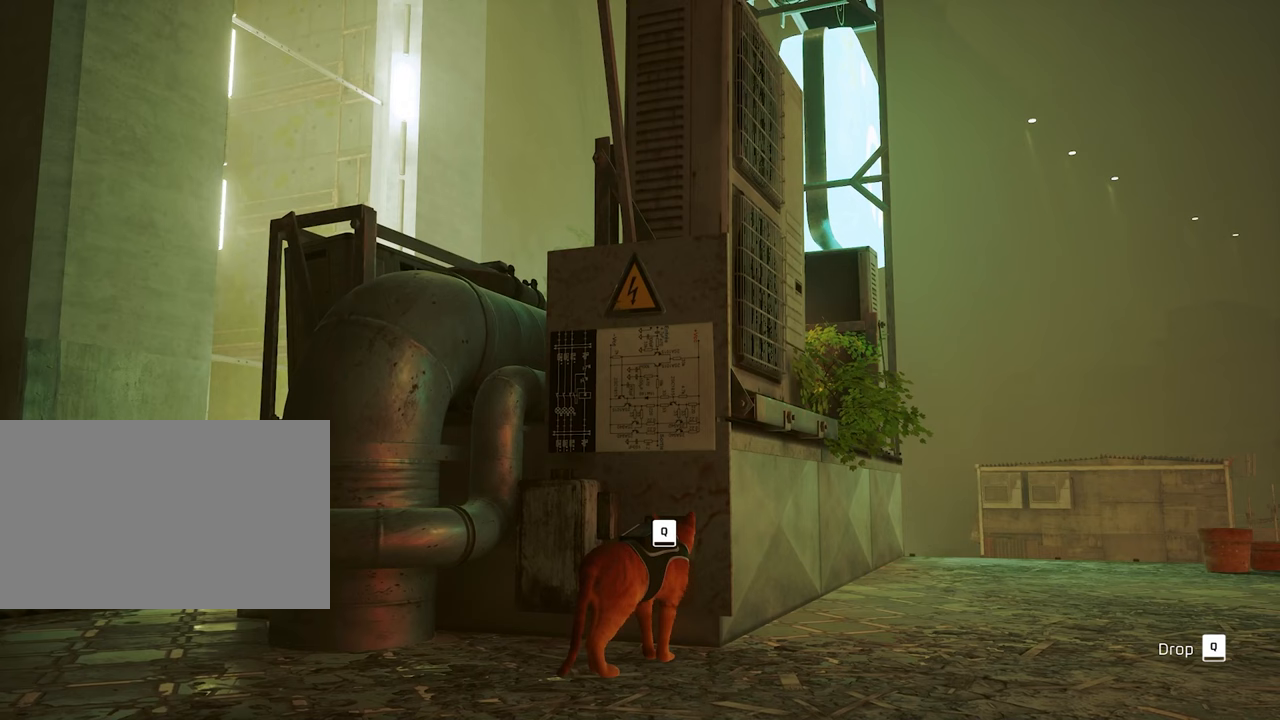
{"keys": [], "mouse": [], "events": []}
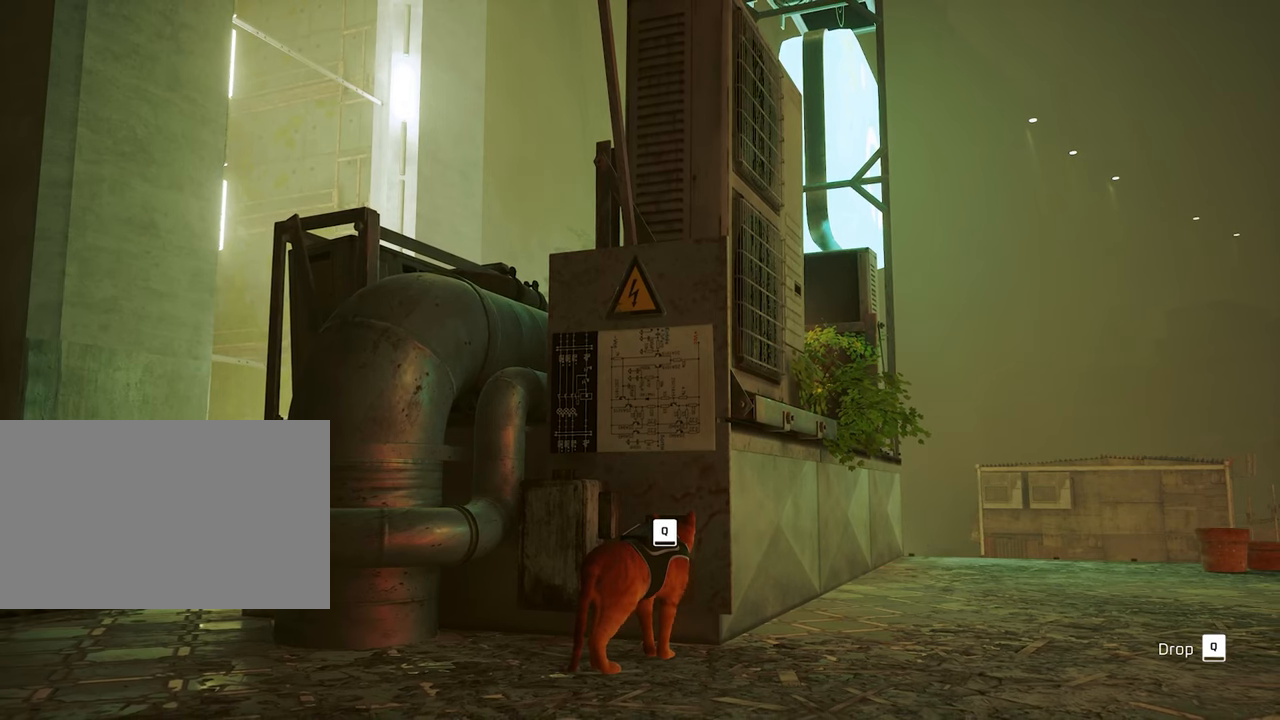
{"keys": [], "mouse": [], "events": [[50, "q", "down"], [200, "q", "up"]]}
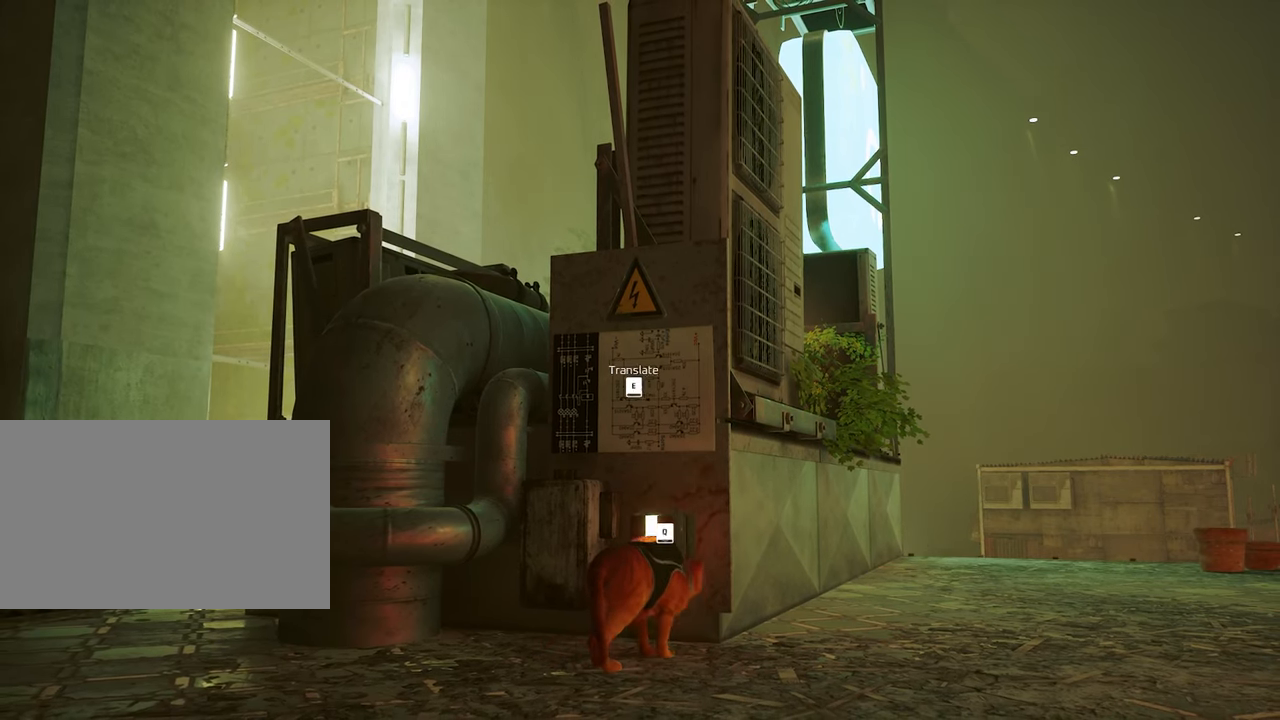
{"keys": [], "mouse": [], "events": []}
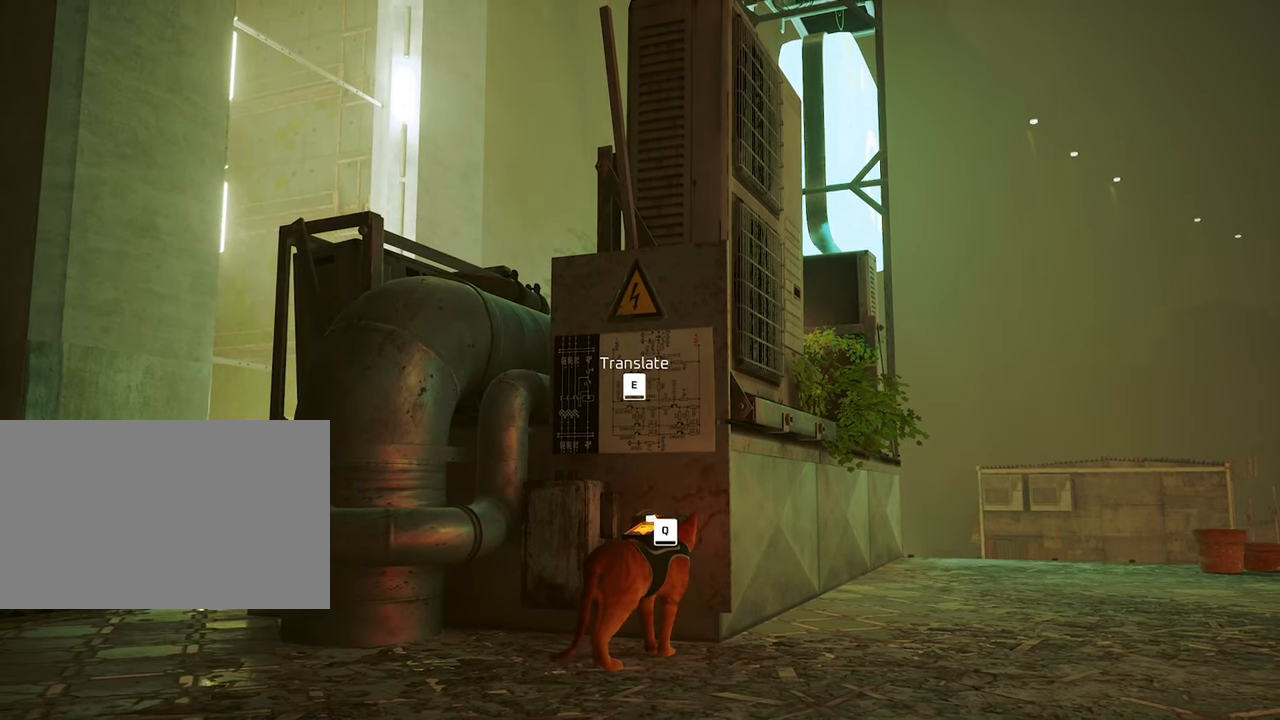
{"keys": [], "mouse": [], "events": [[33, "e", "down"], [183, "e", "up"]]}
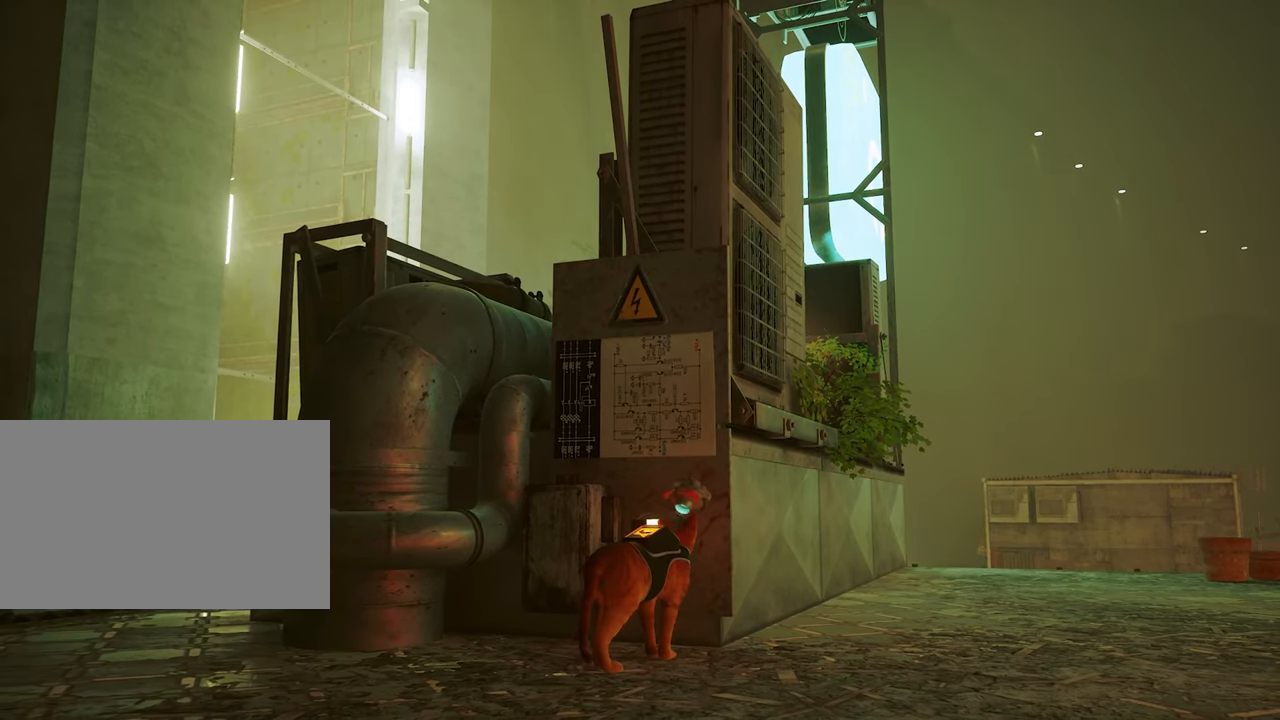
{"keys": [], "mouse": [], "events": []}
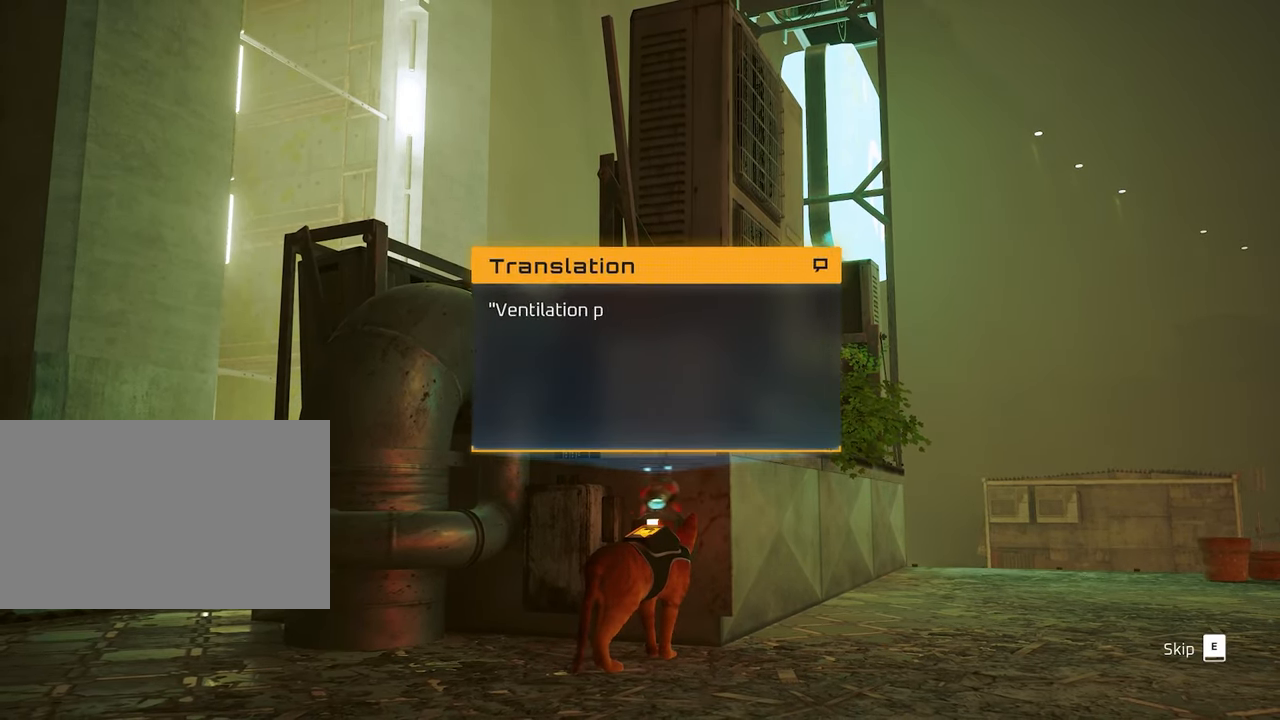
{"keys": [], "mouse": [], "events": []}
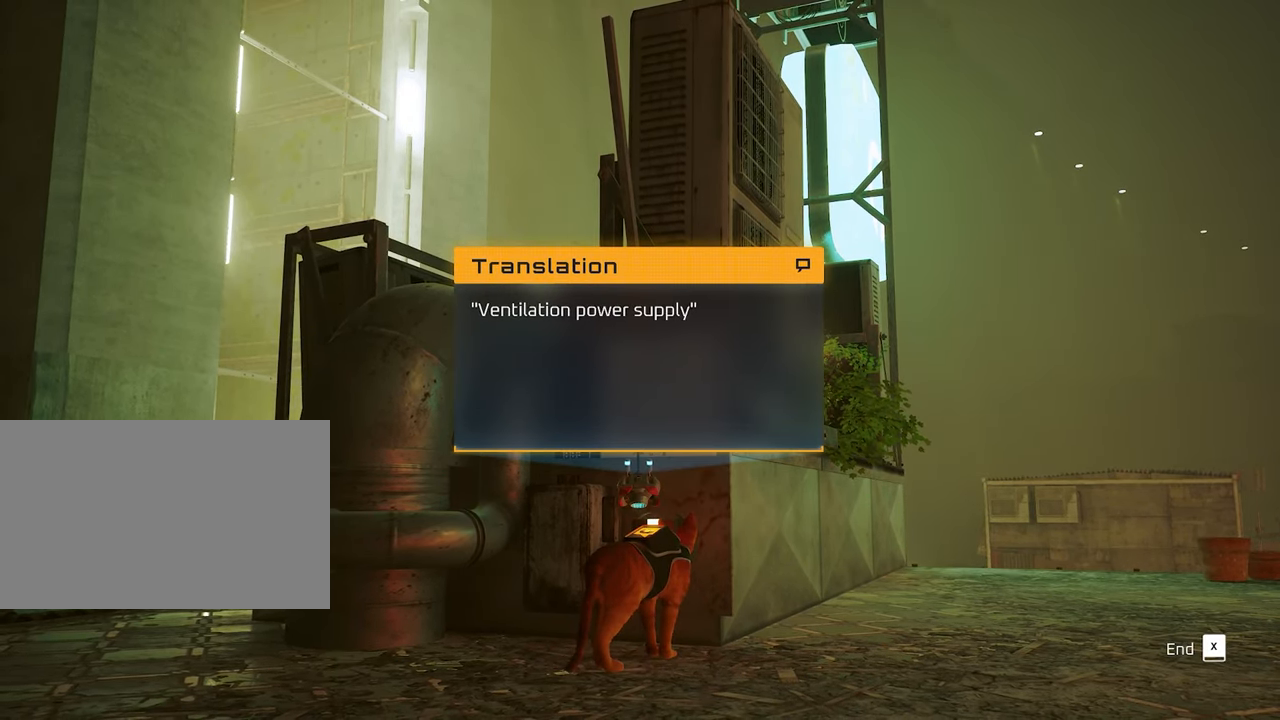
{"keys": [], "mouse": [], "events": []}
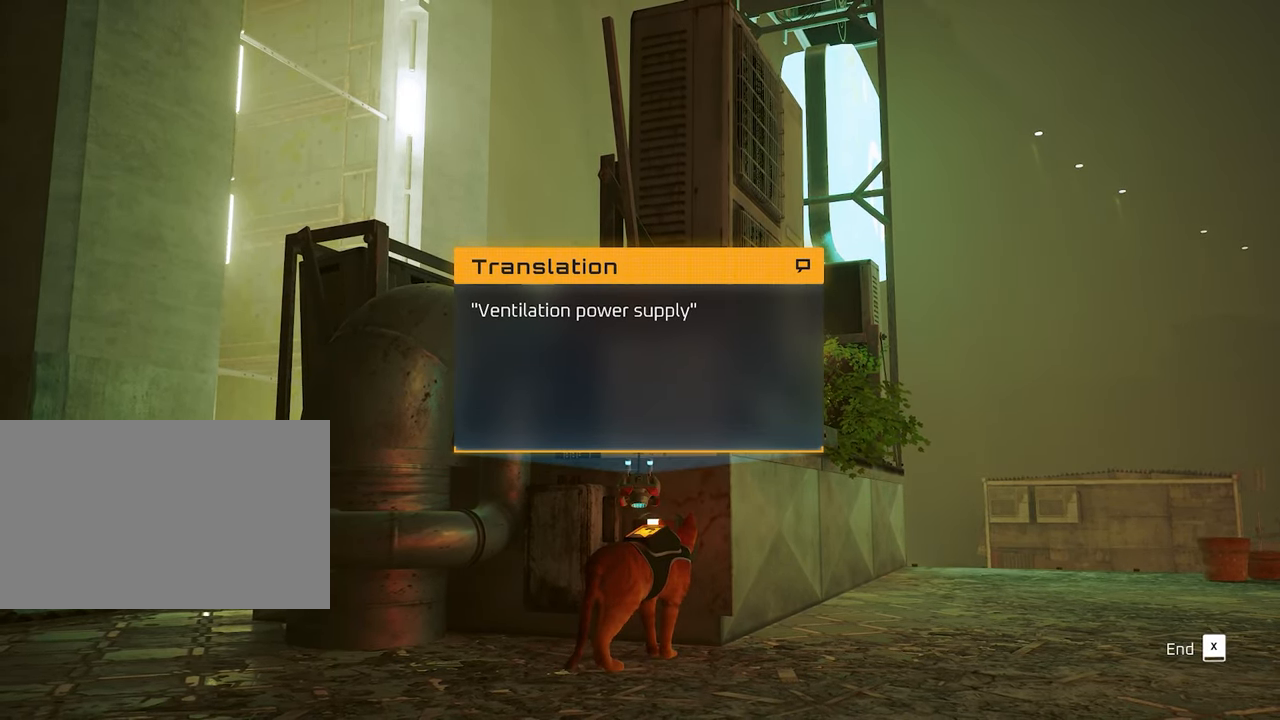
{"keys": [], "mouse": [], "events": []}
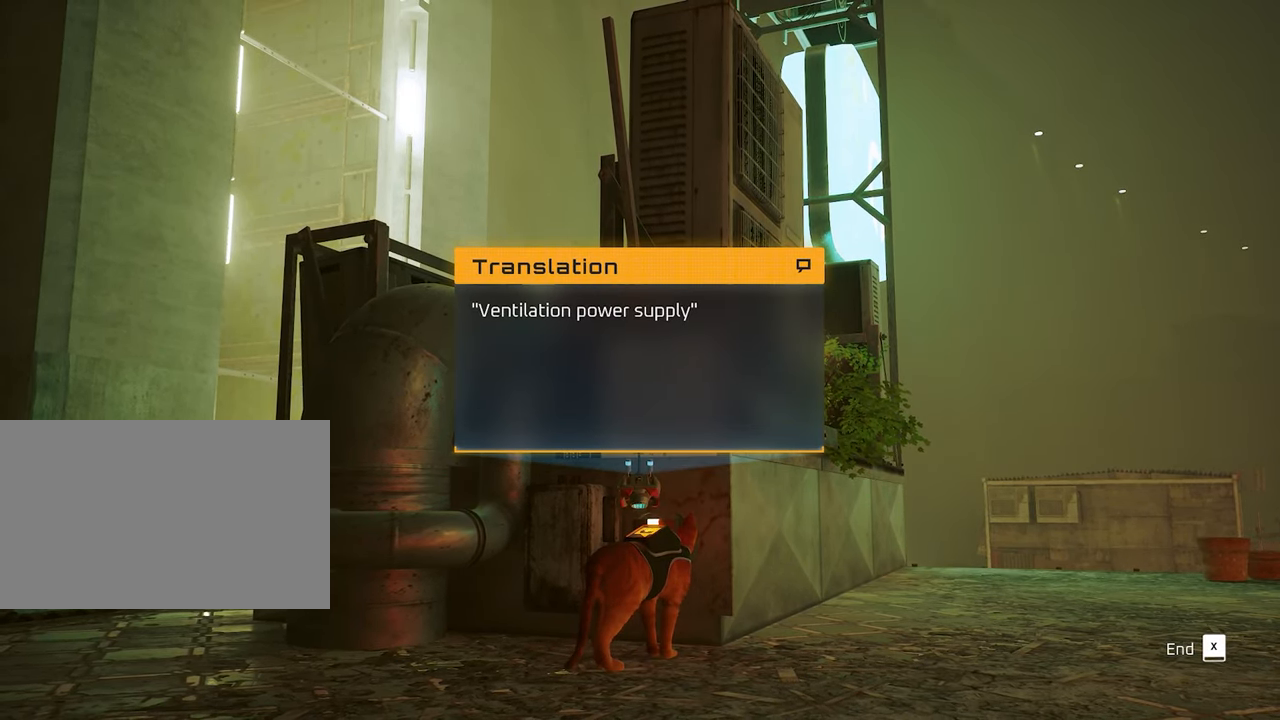
{"keys": [], "mouse": [], "events": []}
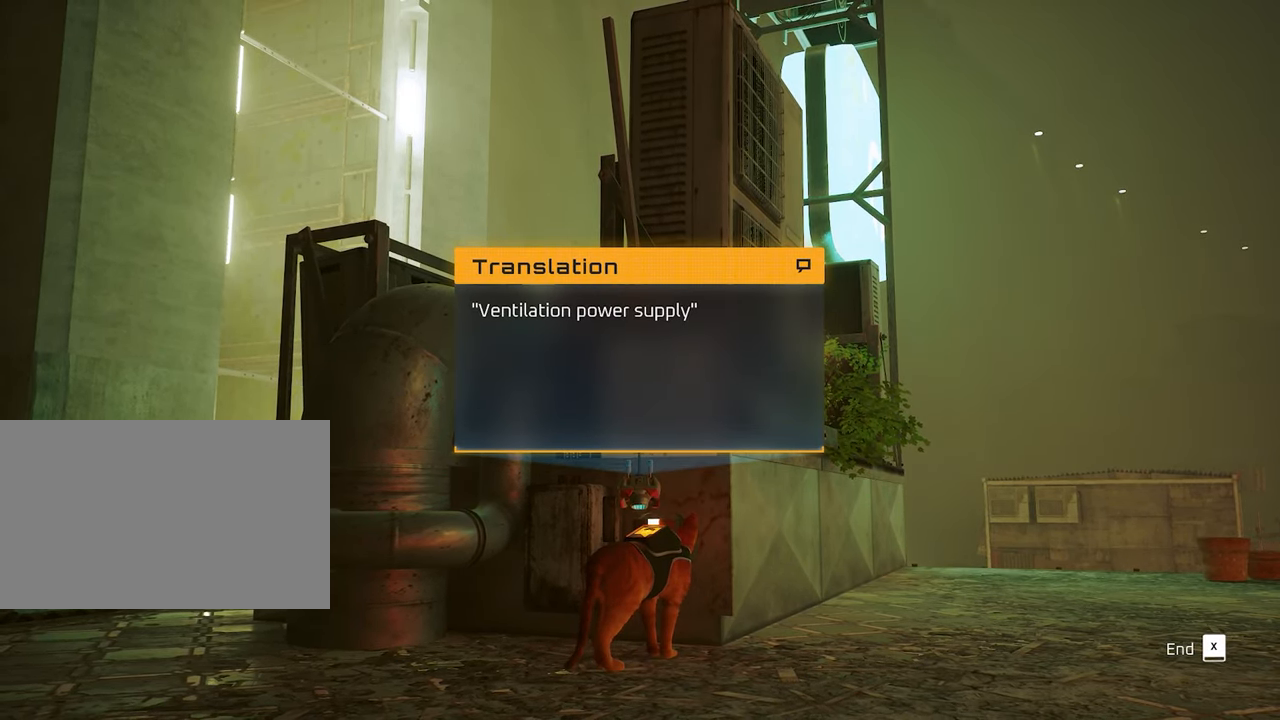
{"keys": [], "mouse": [], "events": []}
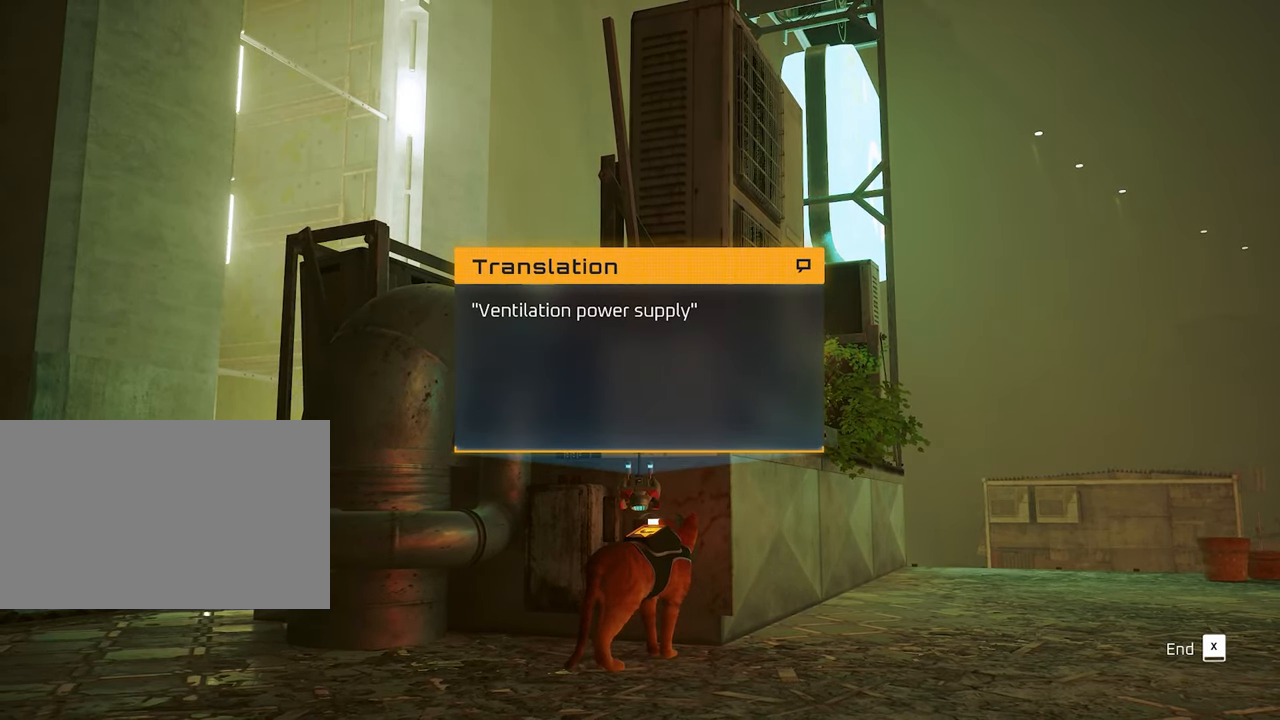
{"keys": ["x"], "mouse": [], "events": [[467, "x", "down"]]}
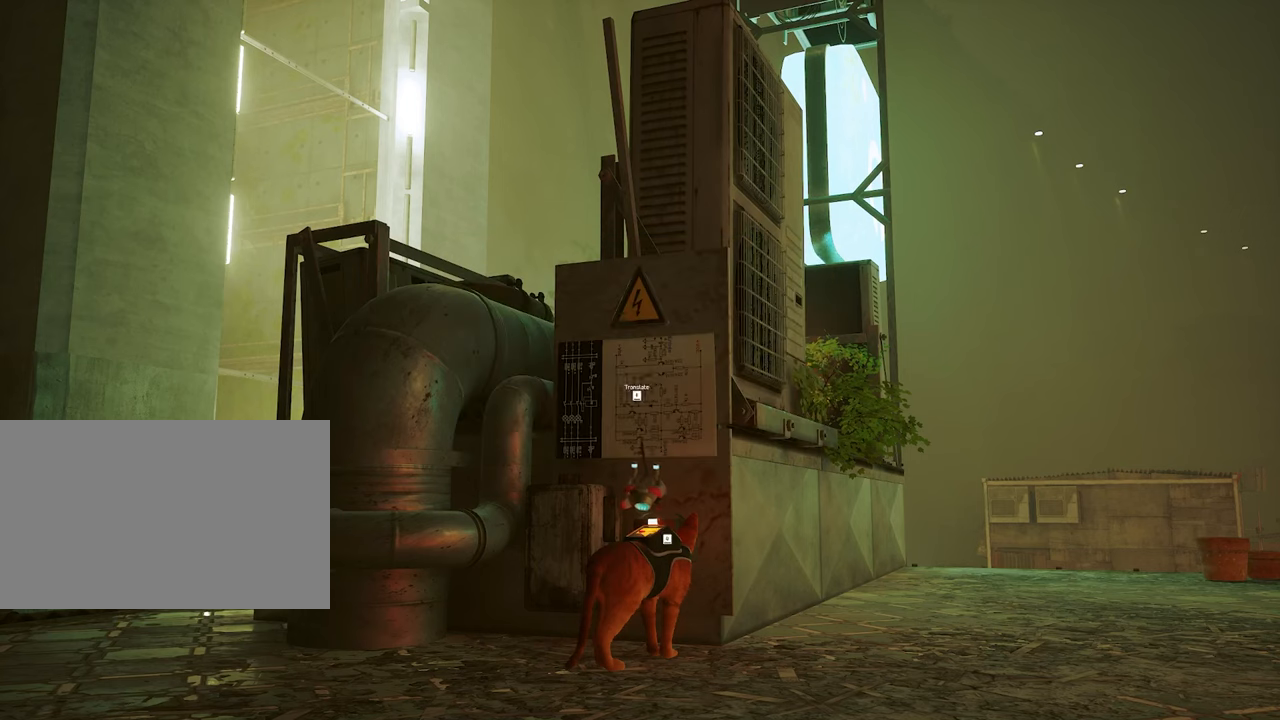
{"keys": ["q"], "mouse": [], "events": [[67, "x", "up"], [400, "q", "down"]]}
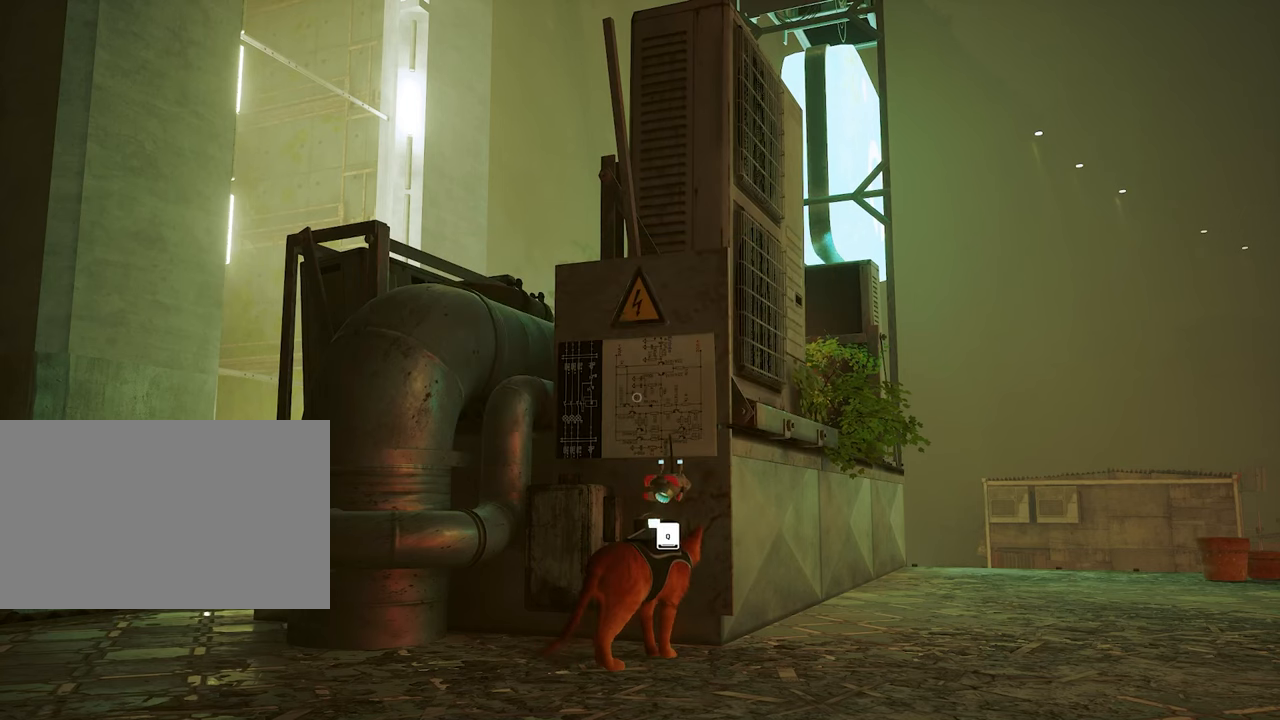
{"keys": [], "mouse": [], "events": [[34, "q", "up"]]}
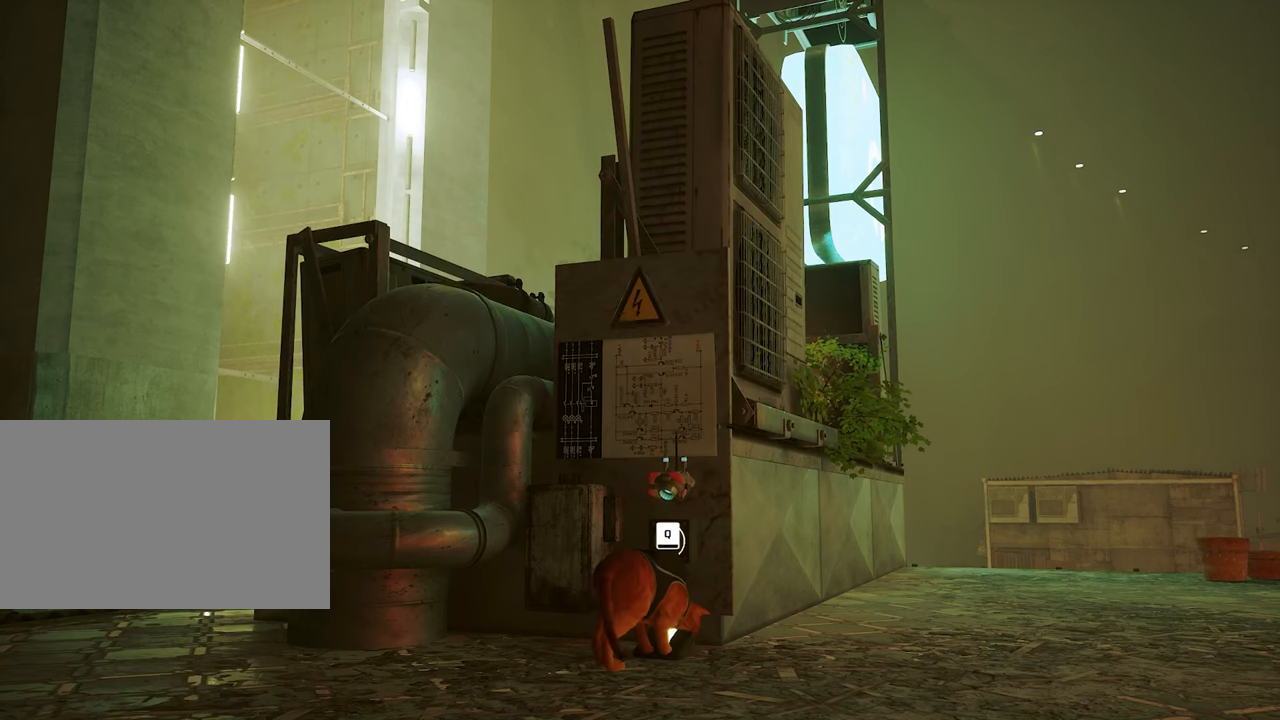
{"keys": [], "mouse": [], "events": []}
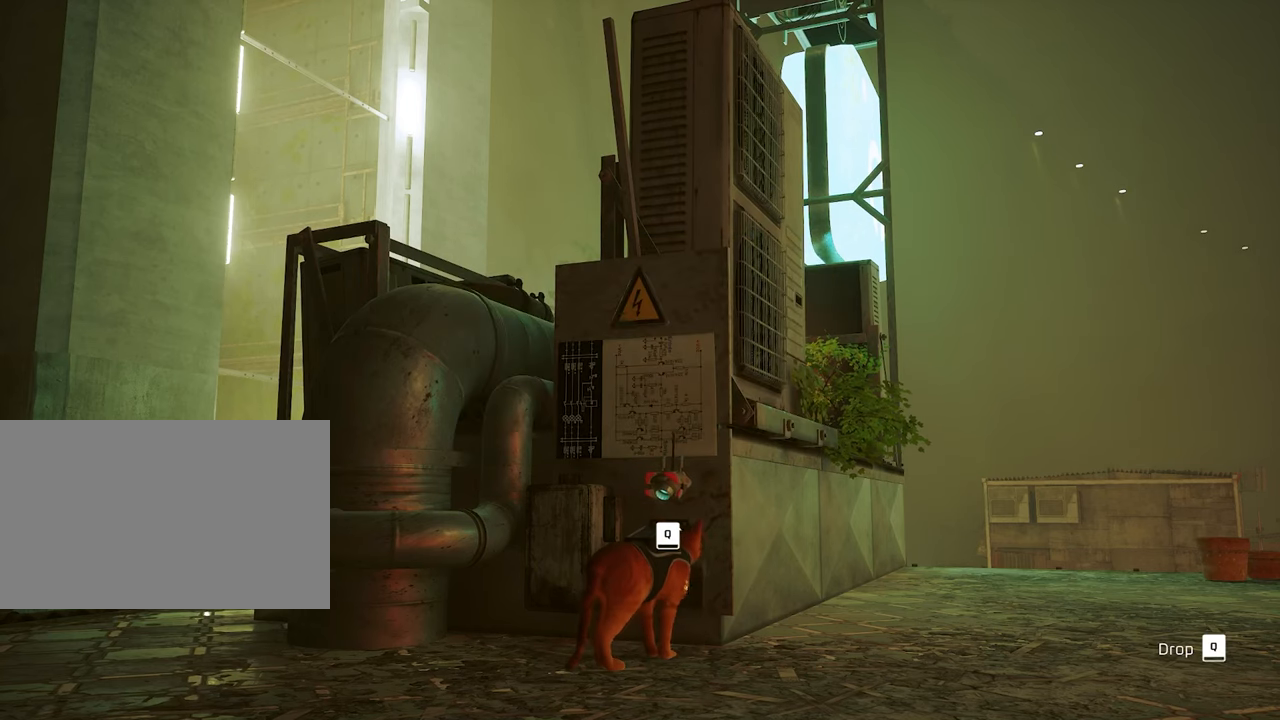
{"keys": ["d"], "mouse": [], "events": [[300, "d", "down"]]}